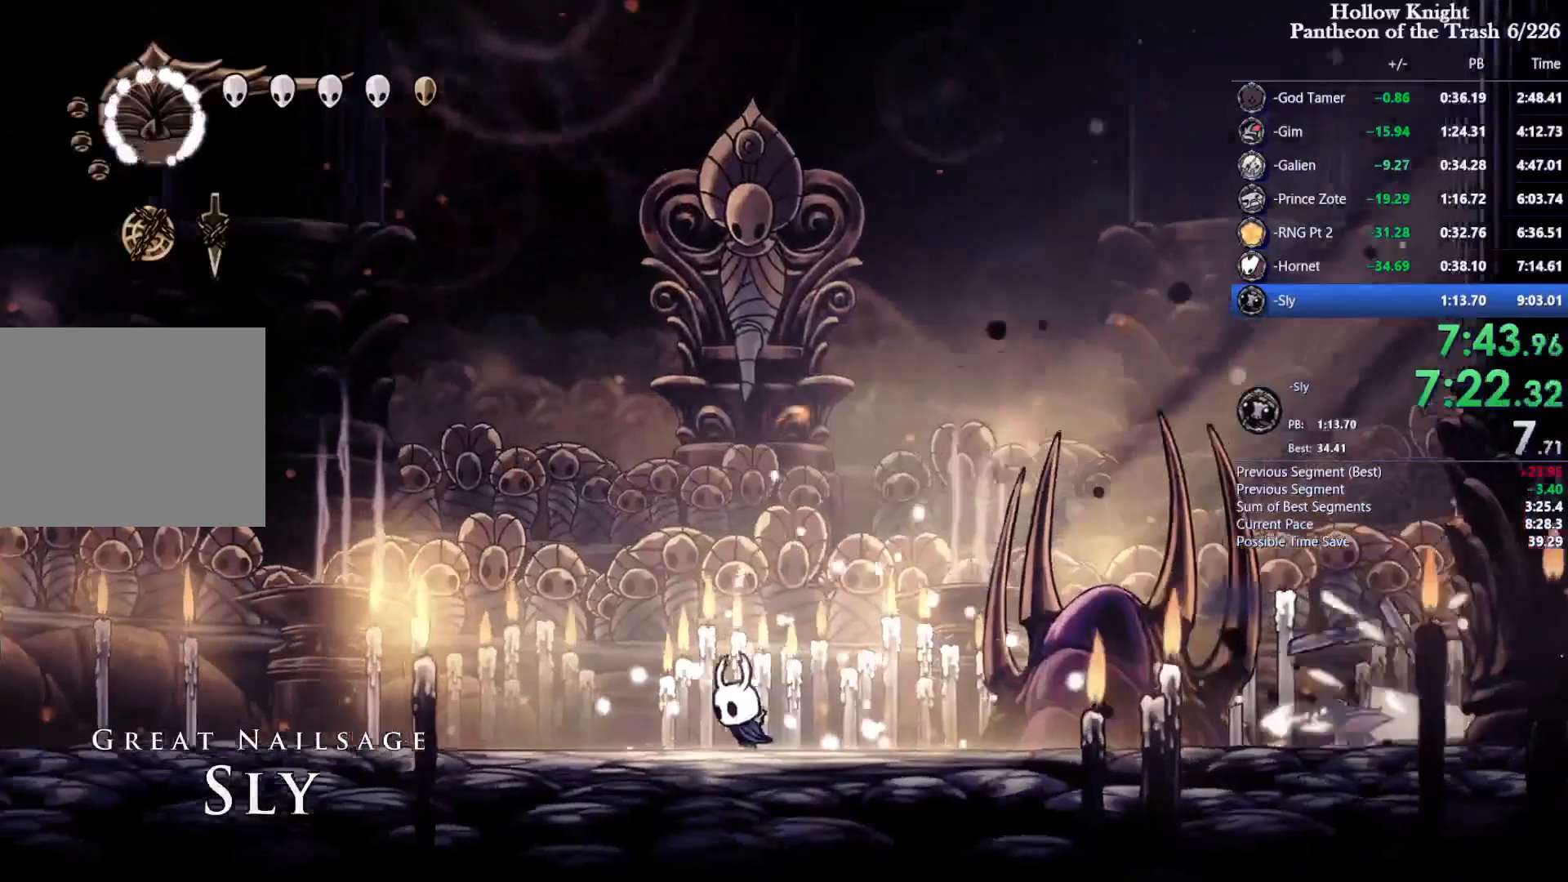
Gameplay with a controller (PlayStation layout); each line is a JSON object with the inputs held at the frame after it. "events" lists button and stick changes between this image and that frame as [ms after this image, input, new state], when the widget could be followed in between. Not read: L1 L3 R3.
{"buttons": ["SQUARE"], "events": [[33, "R2", "down"], [267, "DPAD_LEFT", "up"], [267, "DPAD_RIGHT", "down"], [267, "R2", "up"], [333, "DPAD_RIGHT", "up"]]}
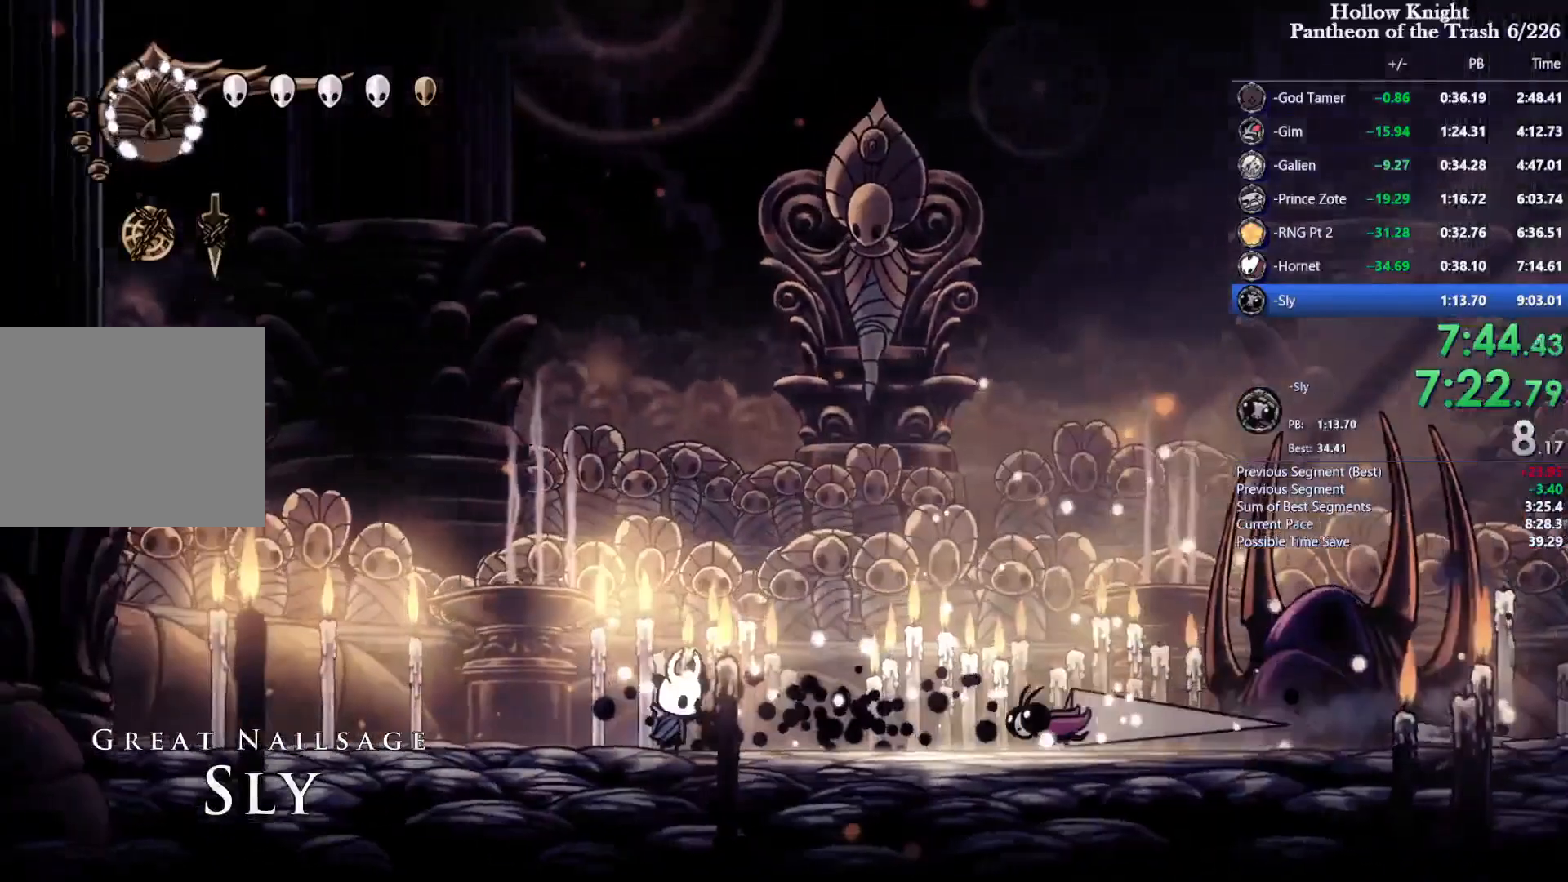
{"buttons": ["SQUARE", "DPAD_LEFT"], "events": [[133, "DPAD_LEFT", "down"], [200, "R2", "down"], [433, "R2", "up"]]}
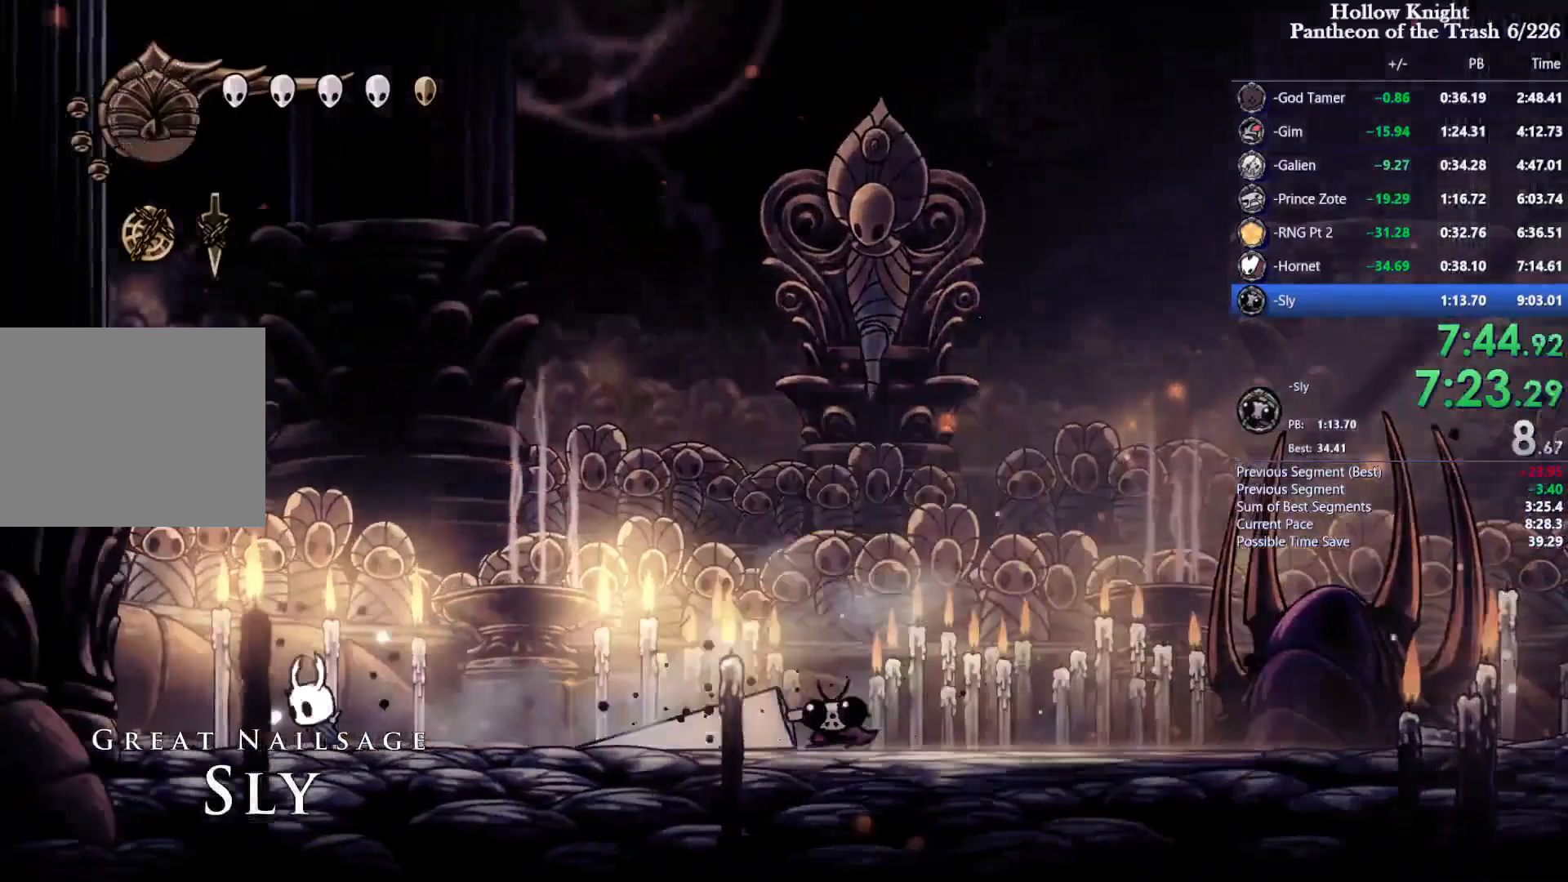
{"buttons": ["SQUARE", "DPAD_LEFT"], "events": [[67, "DPAD_LEFT", "up"], [67, "DPAD_UP", "down"], [167, "DPAD_LEFT", "down"], [167, "DPAD_UP", "up"], [200, "DPAD_LEFT", "up"], [467, "DPAD_LEFT", "down"]]}
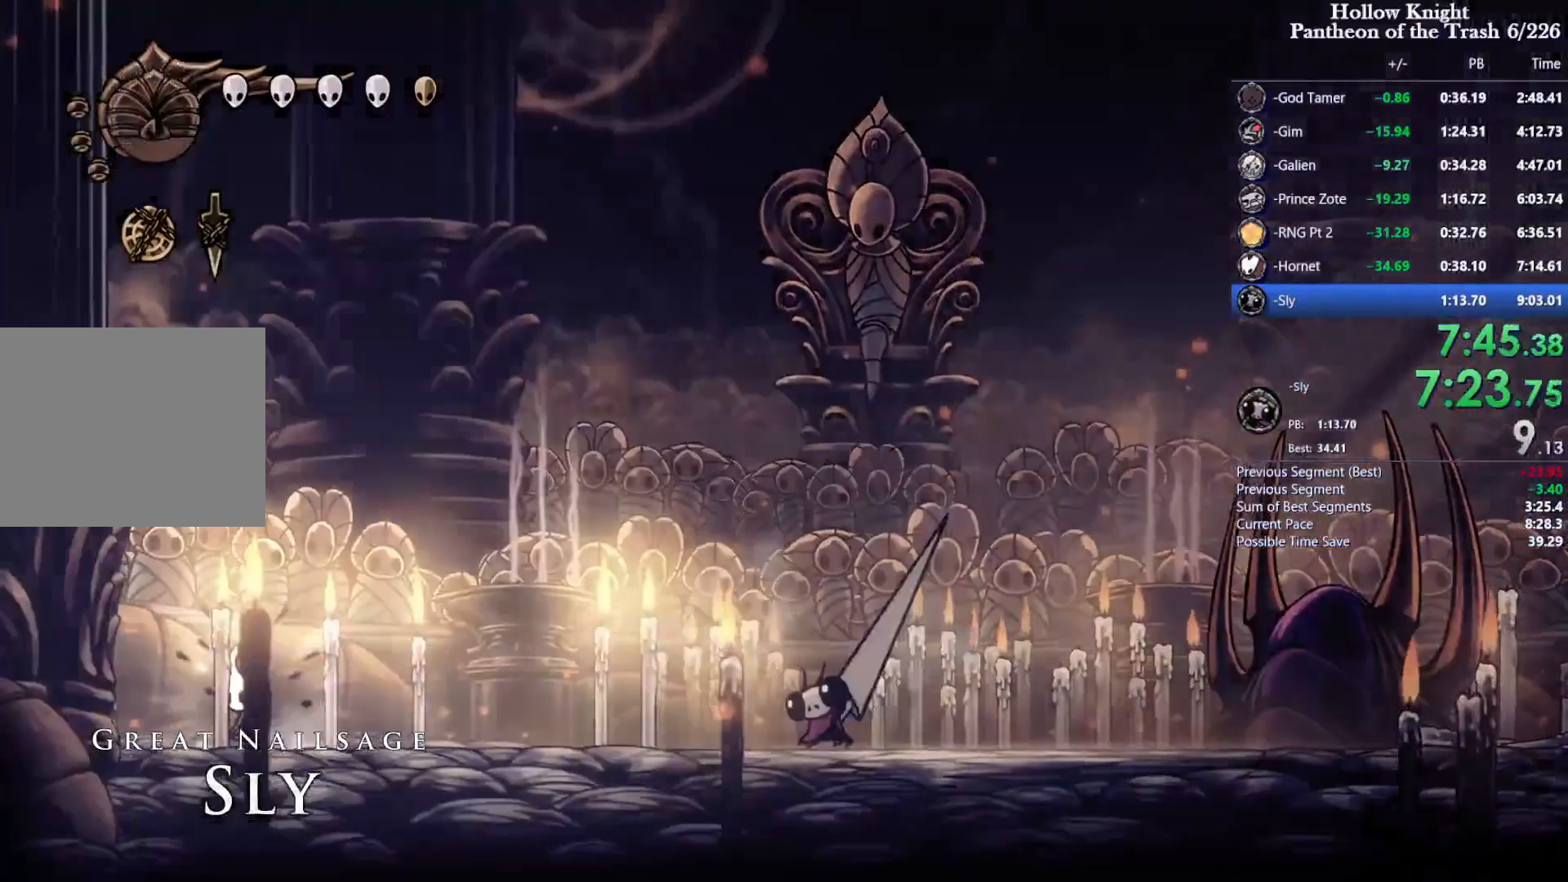
{"buttons": ["SQUARE", "DPAD_RIGHT"], "events": [[433, "DPAD_LEFT", "up"], [433, "DPAD_RIGHT", "down"], [433, "DPAD_UP", "down"], [467, "DPAD_UP", "up"]]}
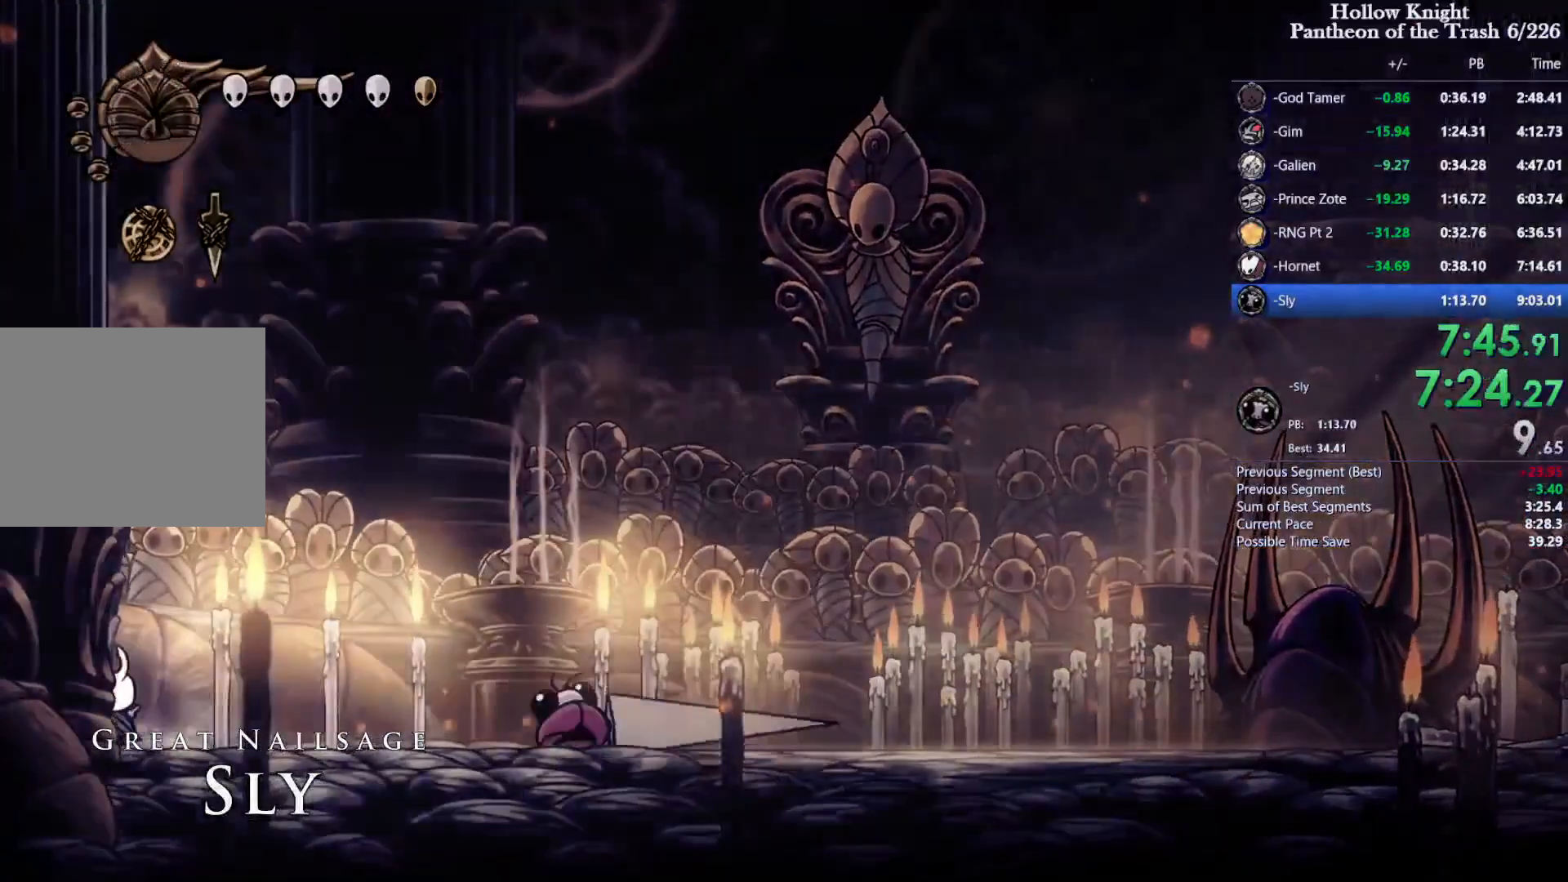
{"buttons": ["SQUARE", "DPAD_UP", "DPAD_LEFT"], "events": [[100, "DPAD_UP", "down"], [100, "R2", "down"], [167, "R2", "up"], [300, "DPAD_RIGHT", "up"], [367, "DPAD_LEFT", "down"]]}
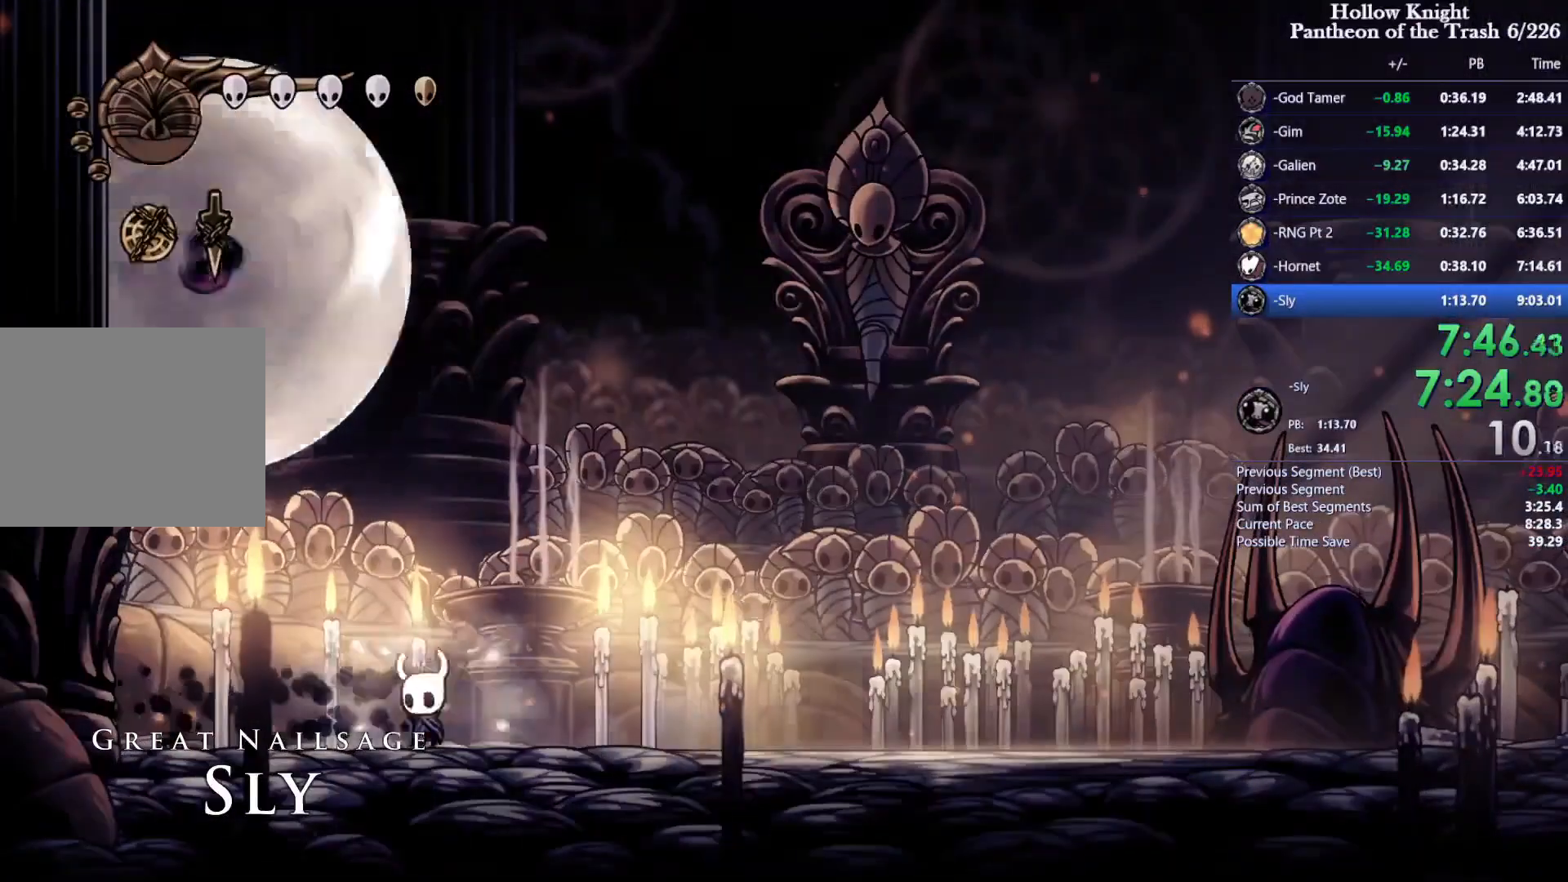
{"buttons": ["DPAD_UP", "DPAD_LEFT"], "events": [[33, "DPAD_LEFT", "up"], [233, "DPAD_LEFT", "down"], [233, "SQUARE", "up"], [300, "SQUARE", "down"], [433, "SQUARE", "up"]]}
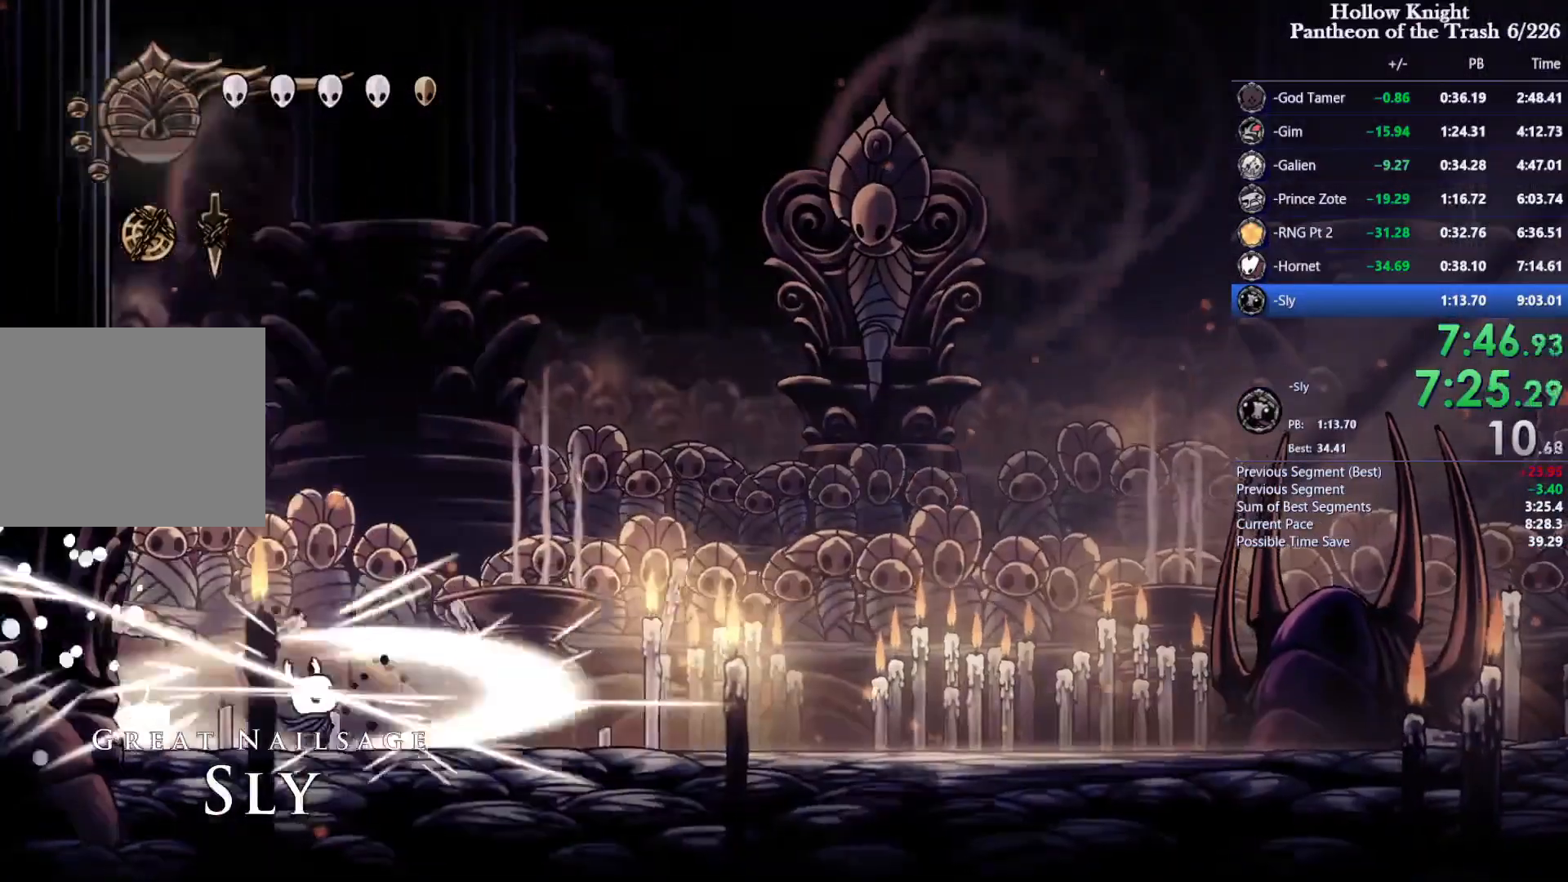
{"buttons": ["DPAD_LEFT"], "events": [[33, "DPAD_LEFT", "up"], [300, "DPAD_UP", "up"], [333, "DPAD_RIGHT", "down"], [467, "DPAD_LEFT", "down"], [467, "DPAD_RIGHT", "up"]]}
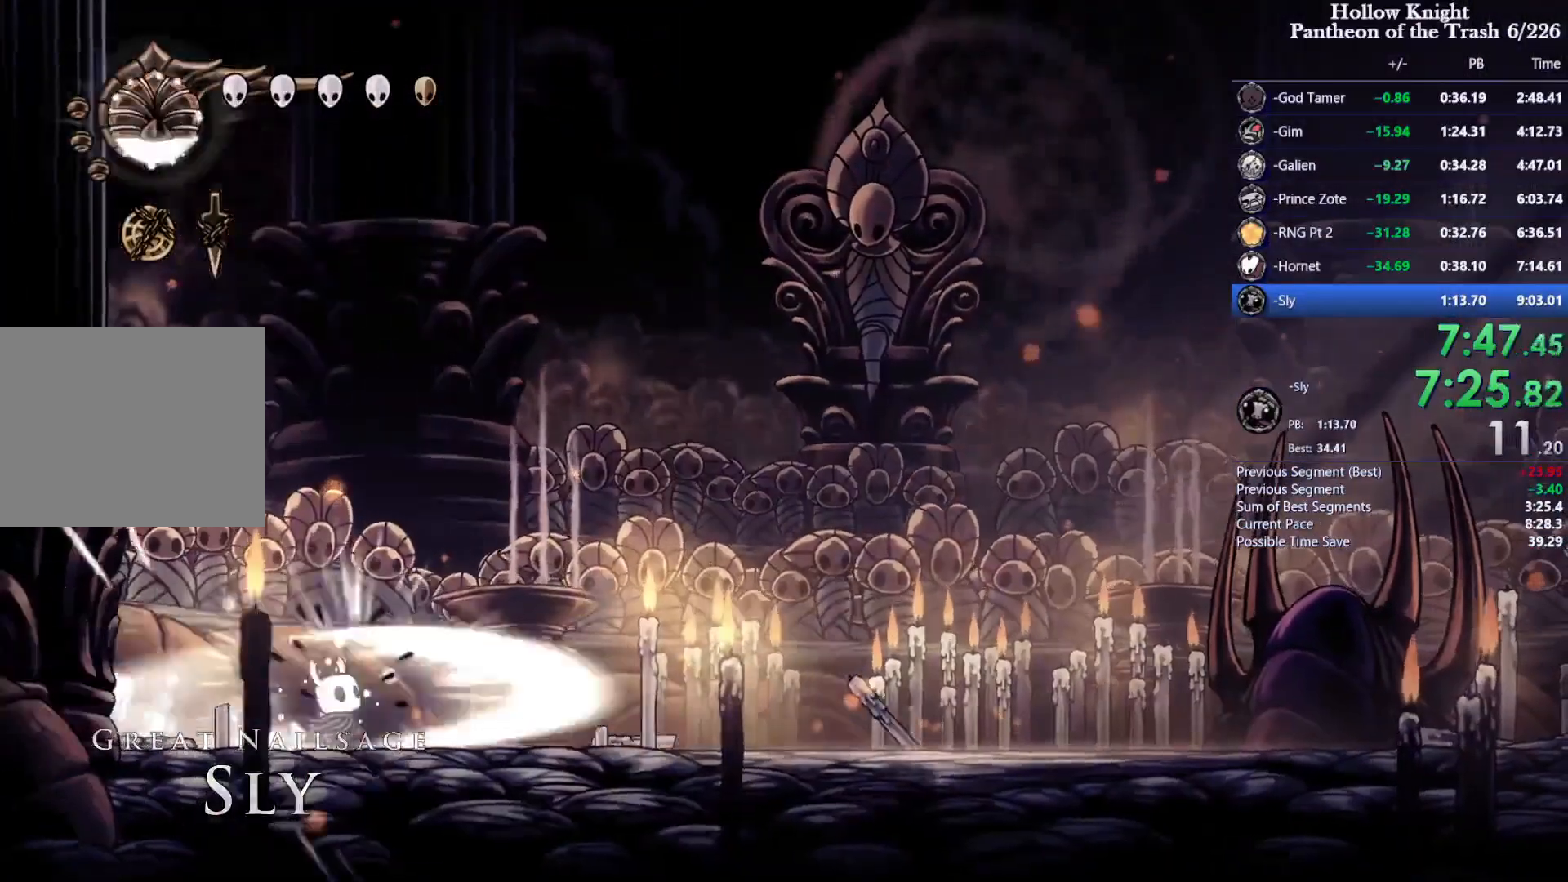
{"buttons": ["DPAD_LEFT"], "events": [[100, "SQUARE", "down"], [133, "DPAD_LEFT", "up"], [133, "DPAD_RIGHT", "down"], [167, "R2", "down"], [333, "R2", "up"], [400, "DPAD_RIGHT", "up"], [400, "SQUARE", "up"], [467, "DPAD_LEFT", "down"]]}
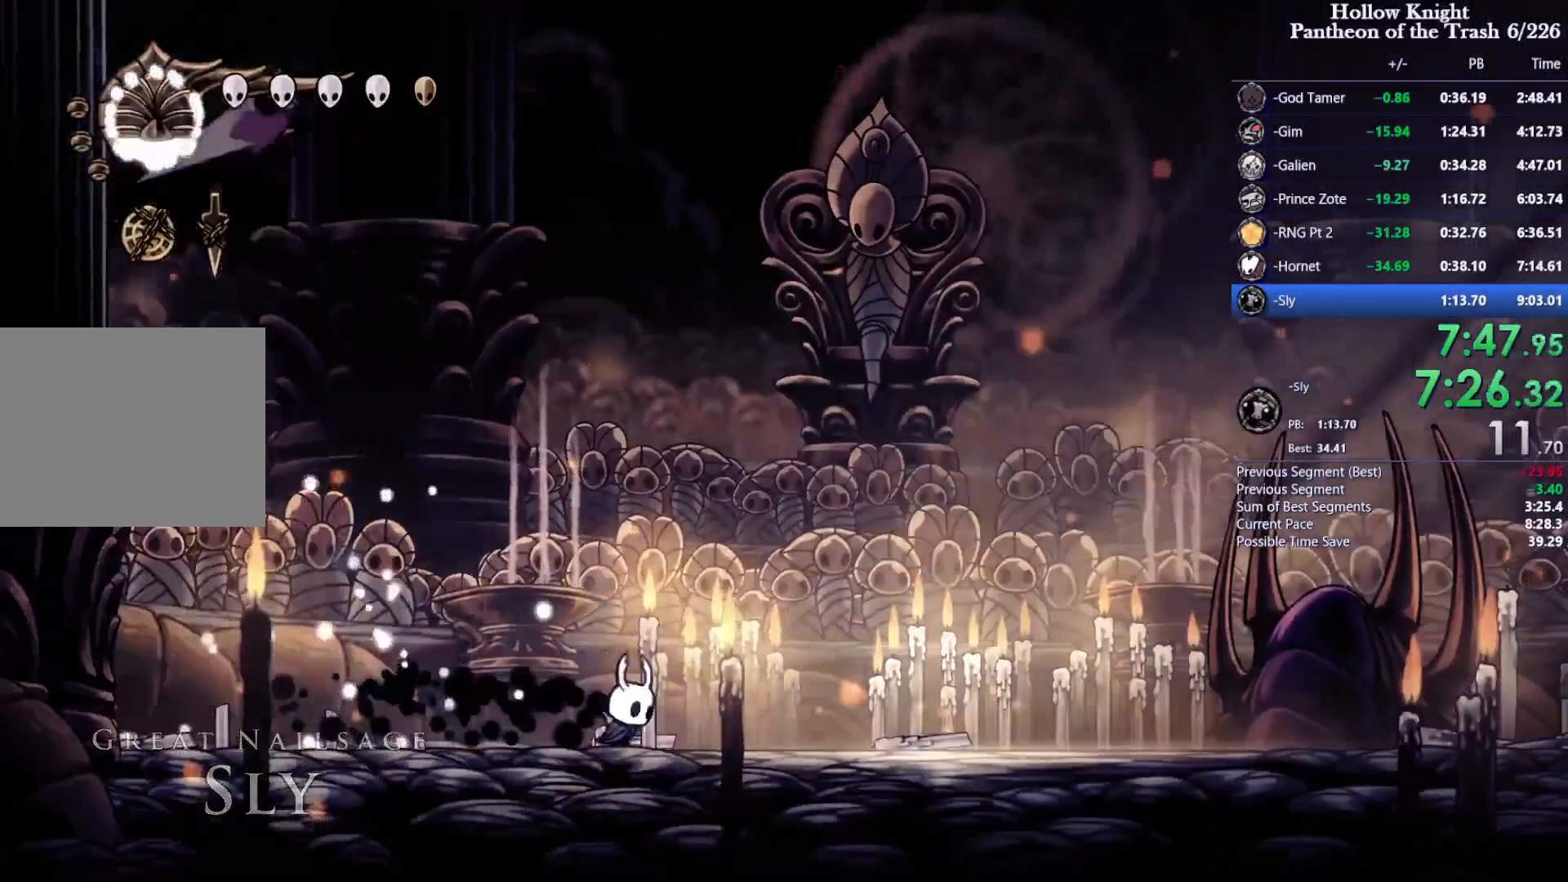
{"buttons": [], "events": [[267, "DPAD_LEFT", "up"], [300, "DPAD_RIGHT", "down"], [500, "DPAD_RIGHT", "up"]]}
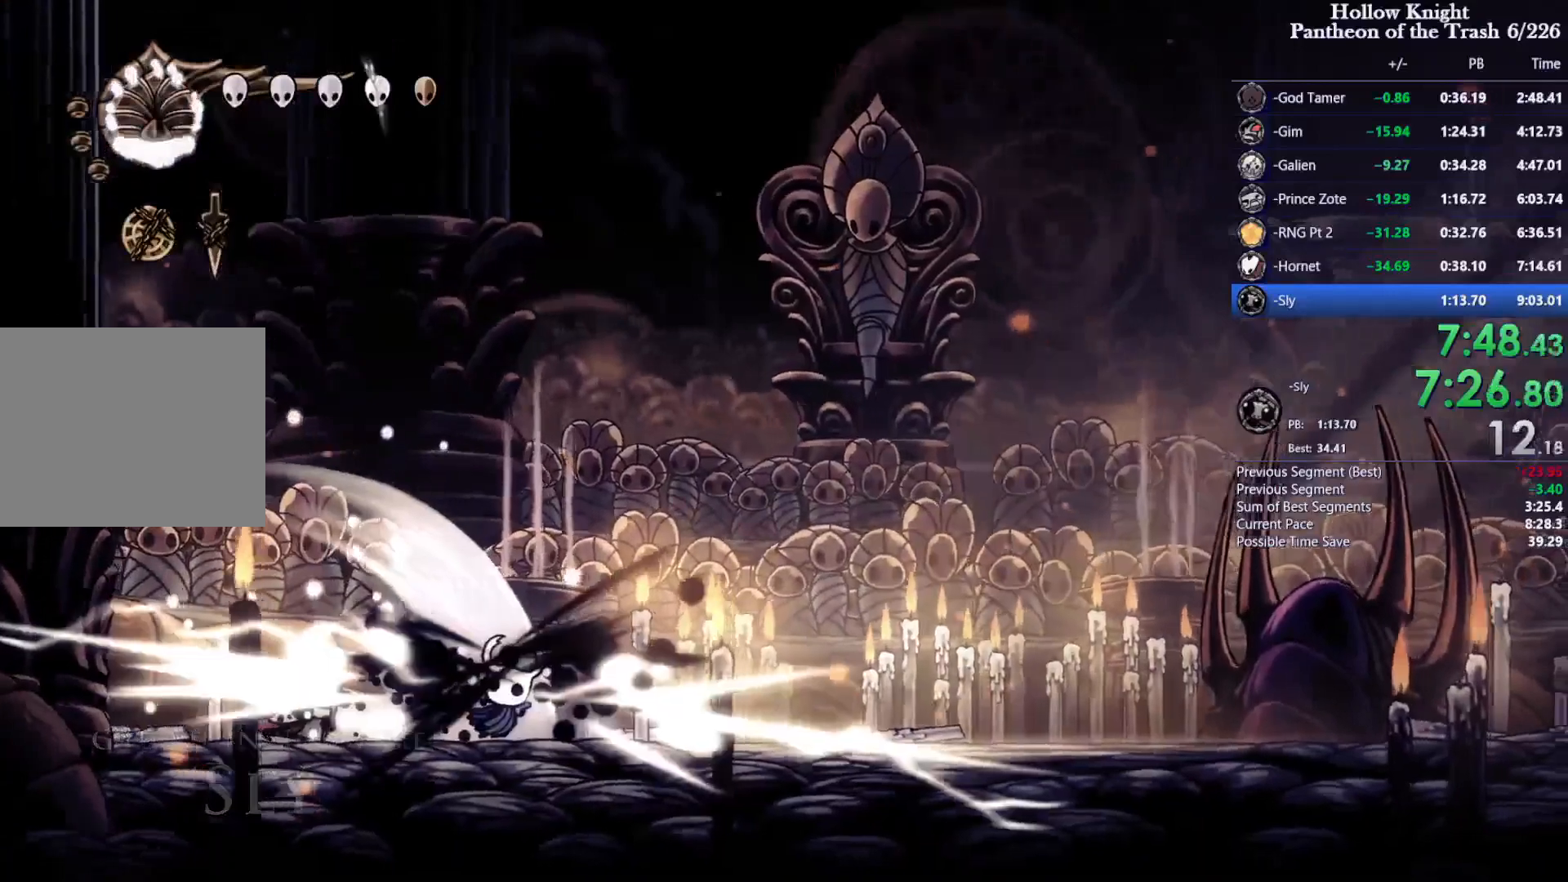
{"buttons": ["R2", "DPAD_LEFT"], "events": [[233, "DPAD_LEFT", "down"], [400, "R2", "down"]]}
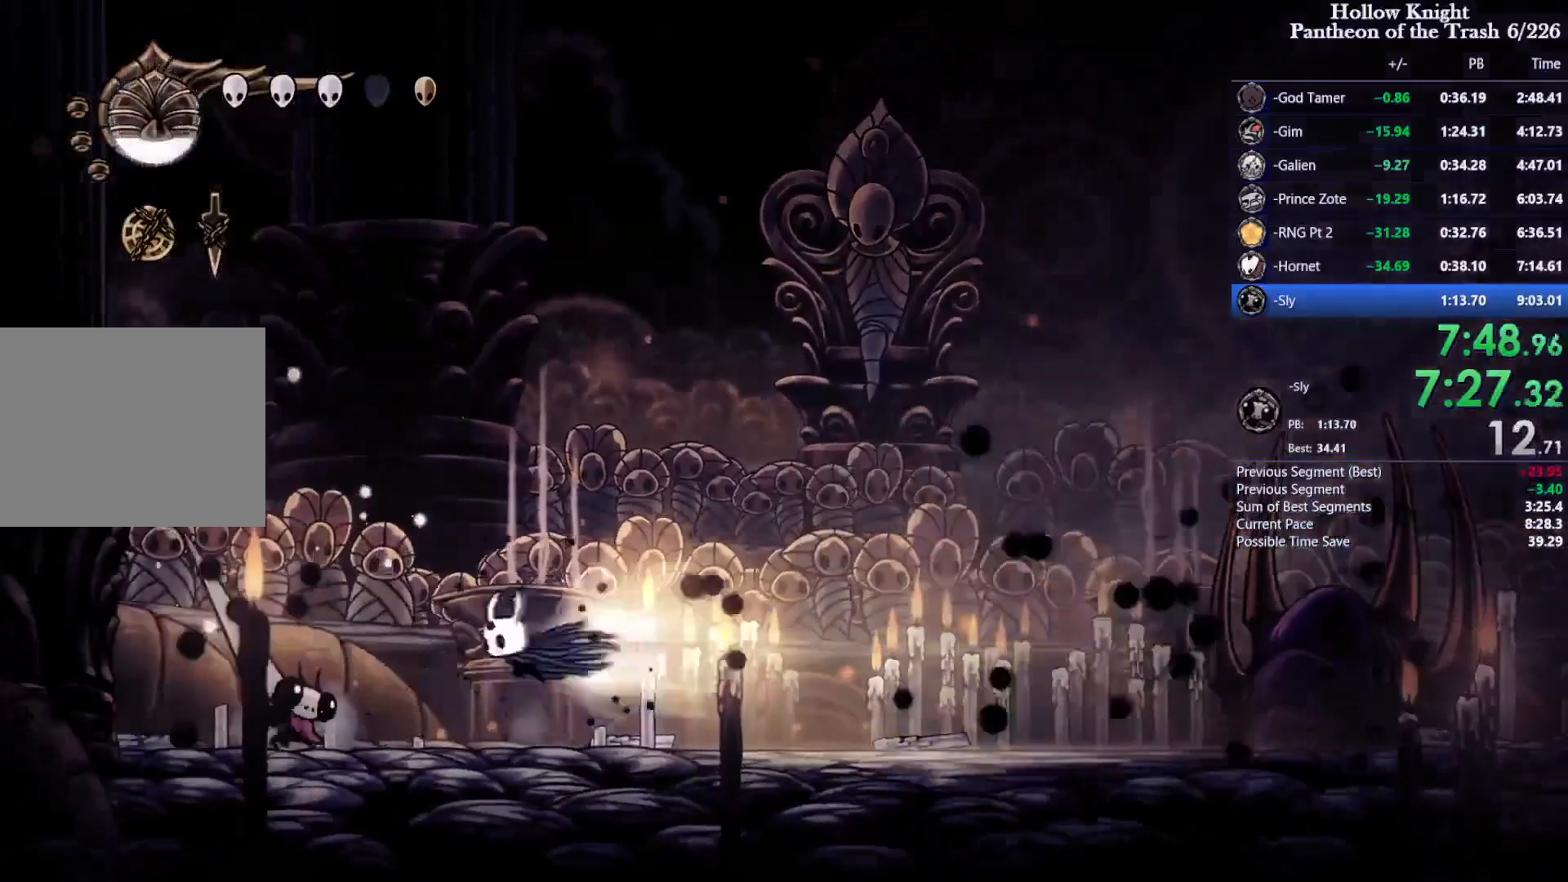
{"buttons": ["R1", "DPAD_LEFT"], "events": [[33, "DPAD_LEFT", "up"], [33, "R2", "up"], [200, "SQUARE", "down"], [333, "SQUARE", "up"], [367, "DPAD_LEFT", "down"], [367, "R1", "down"]]}
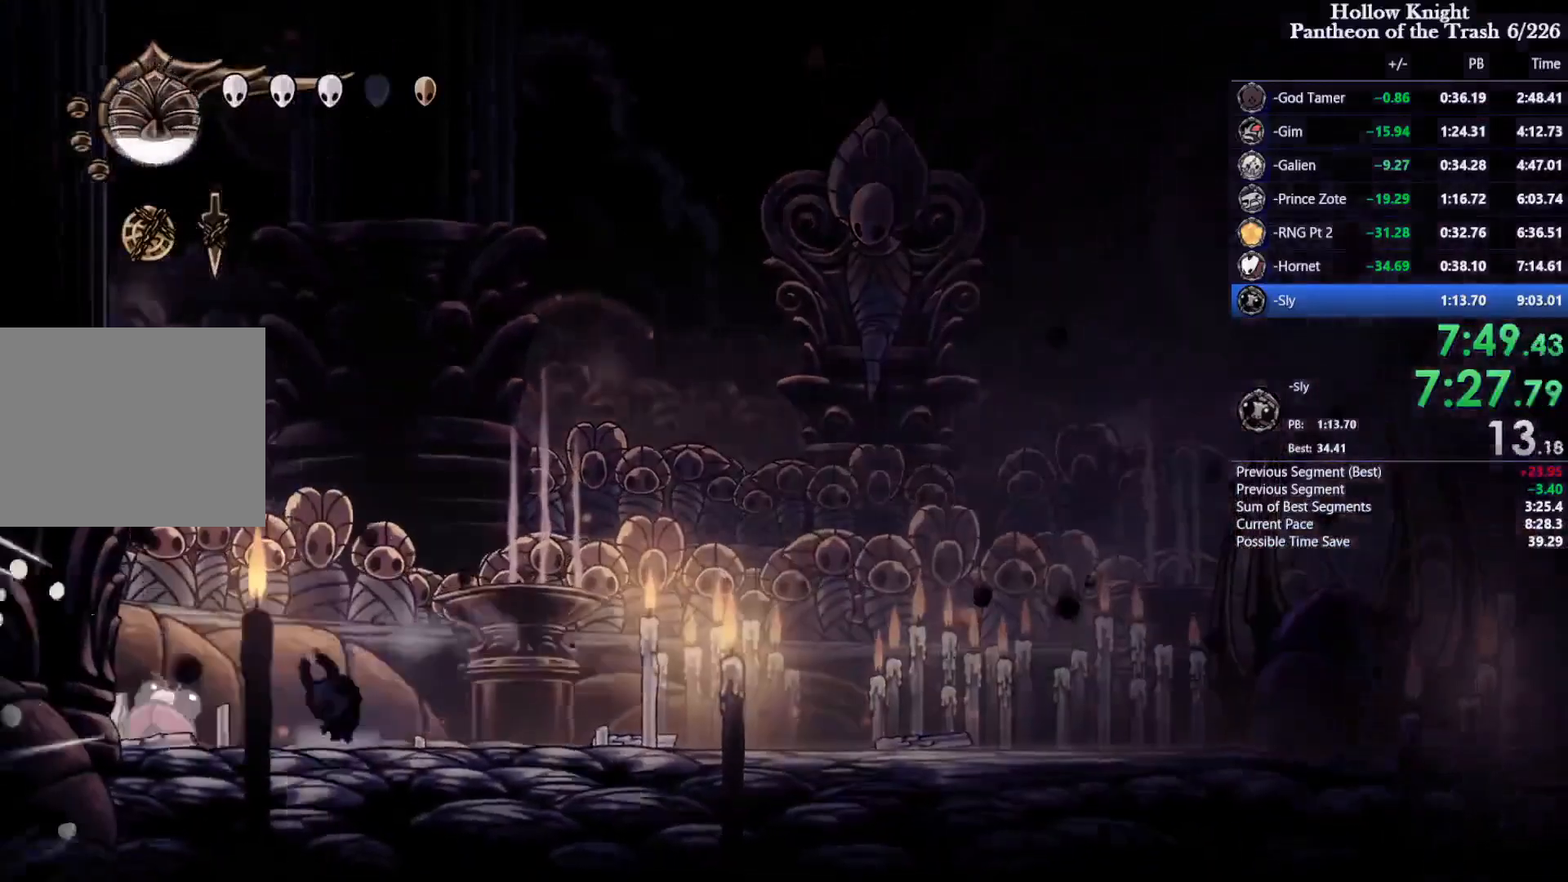
{"buttons": ["SQUARE", "DPAD_RIGHT"], "events": [[33, "R1", "up"], [400, "DPAD_LEFT", "up"], [400, "DPAD_RIGHT", "down"], [400, "SQUARE", "down"]]}
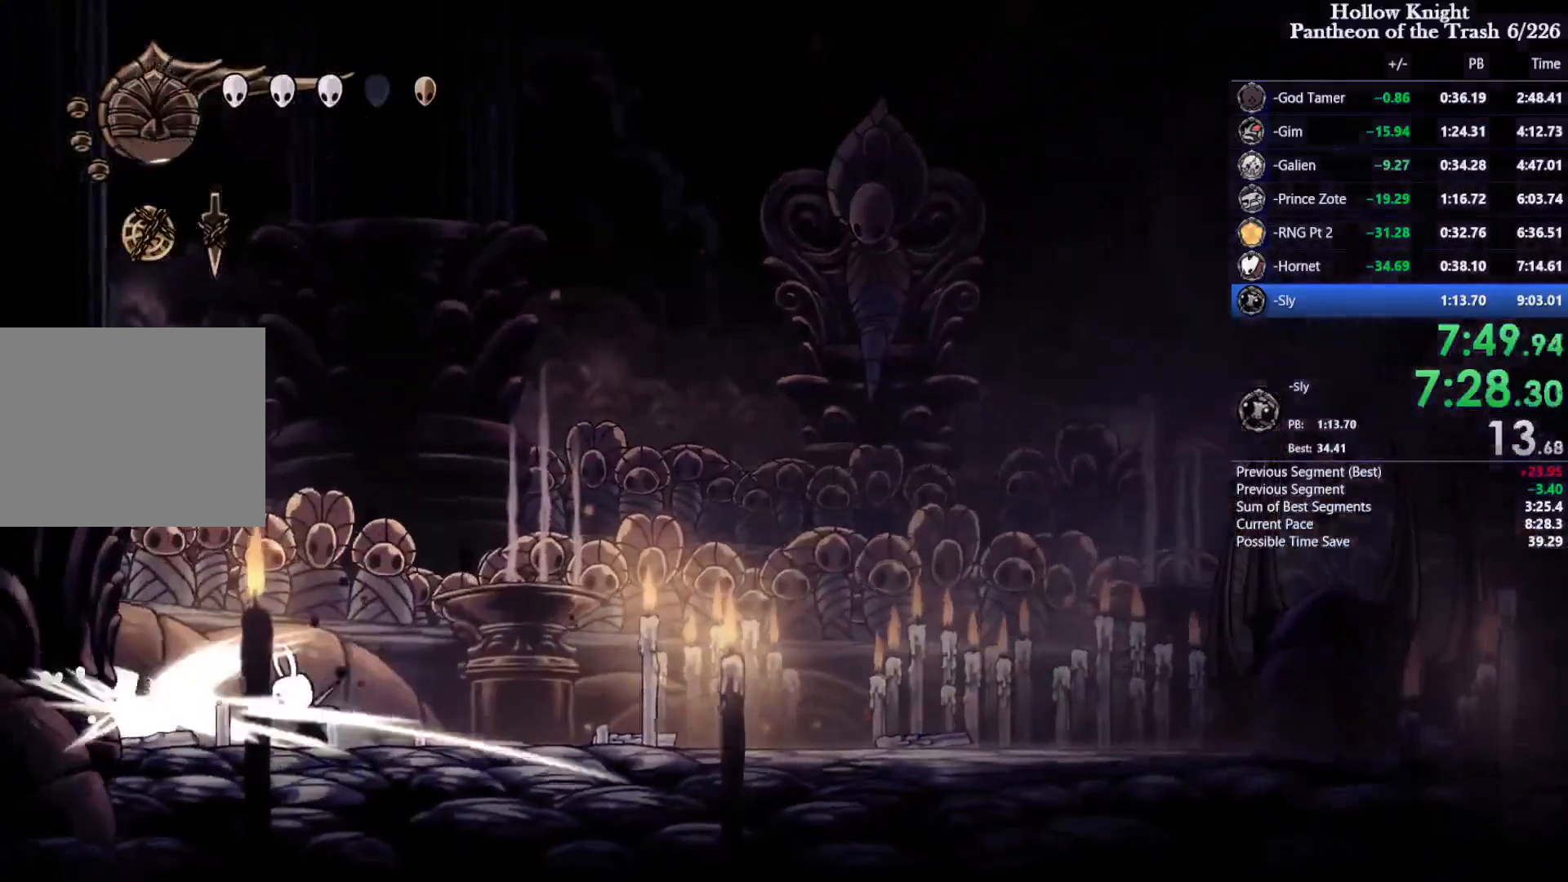
{"buttons": ["SQUARE"], "events": [[167, "R2", "down"], [300, "R2", "up"], [500, "DPAD_RIGHT", "up"]]}
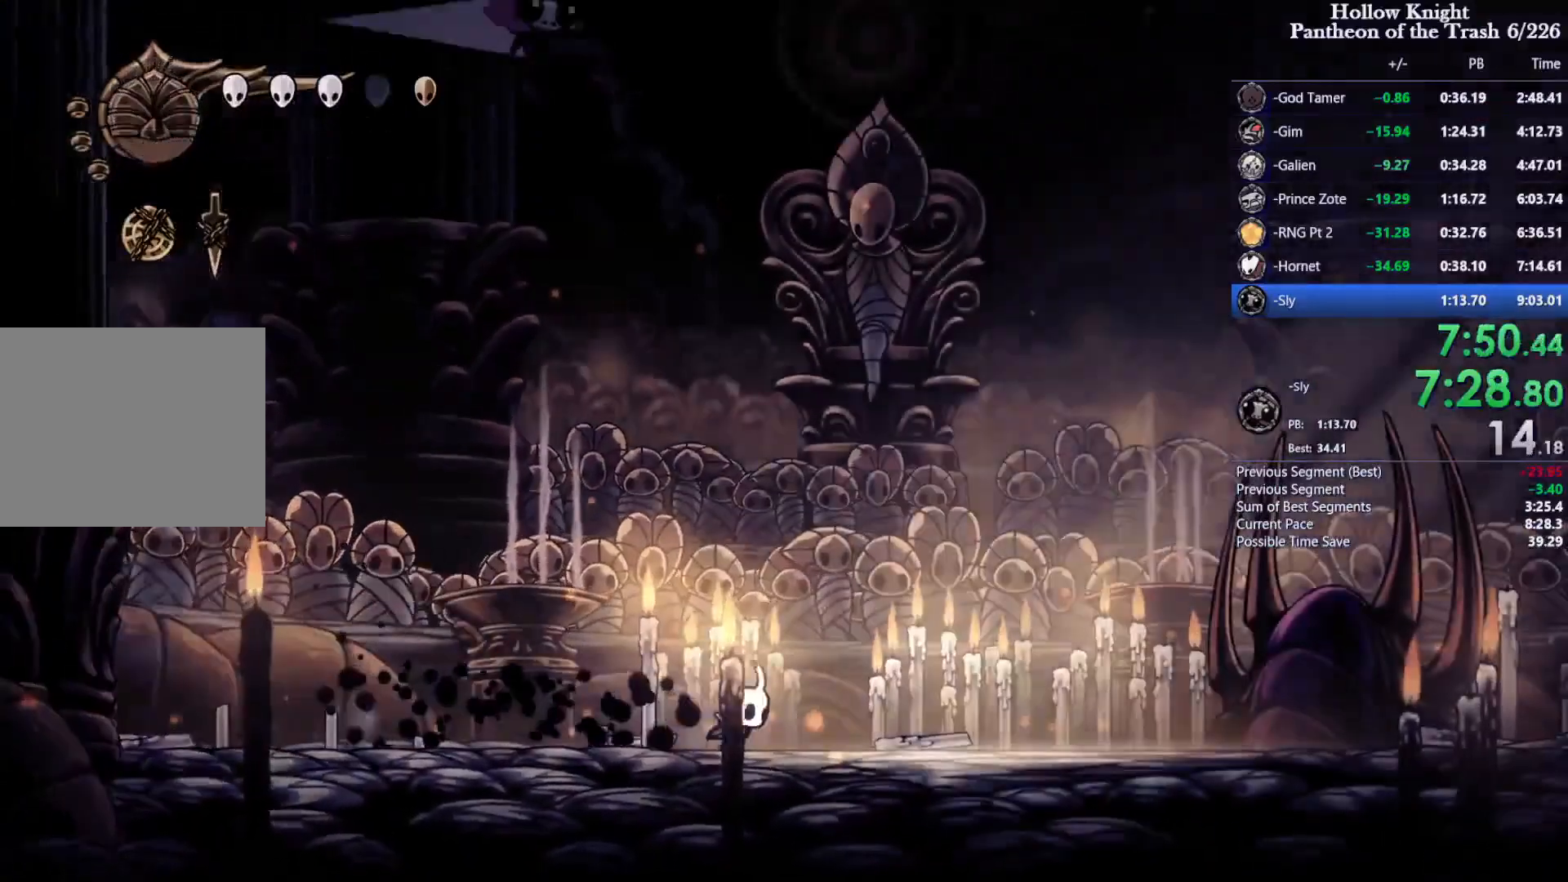
{"buttons": [], "events": [[400, "SQUARE", "up"]]}
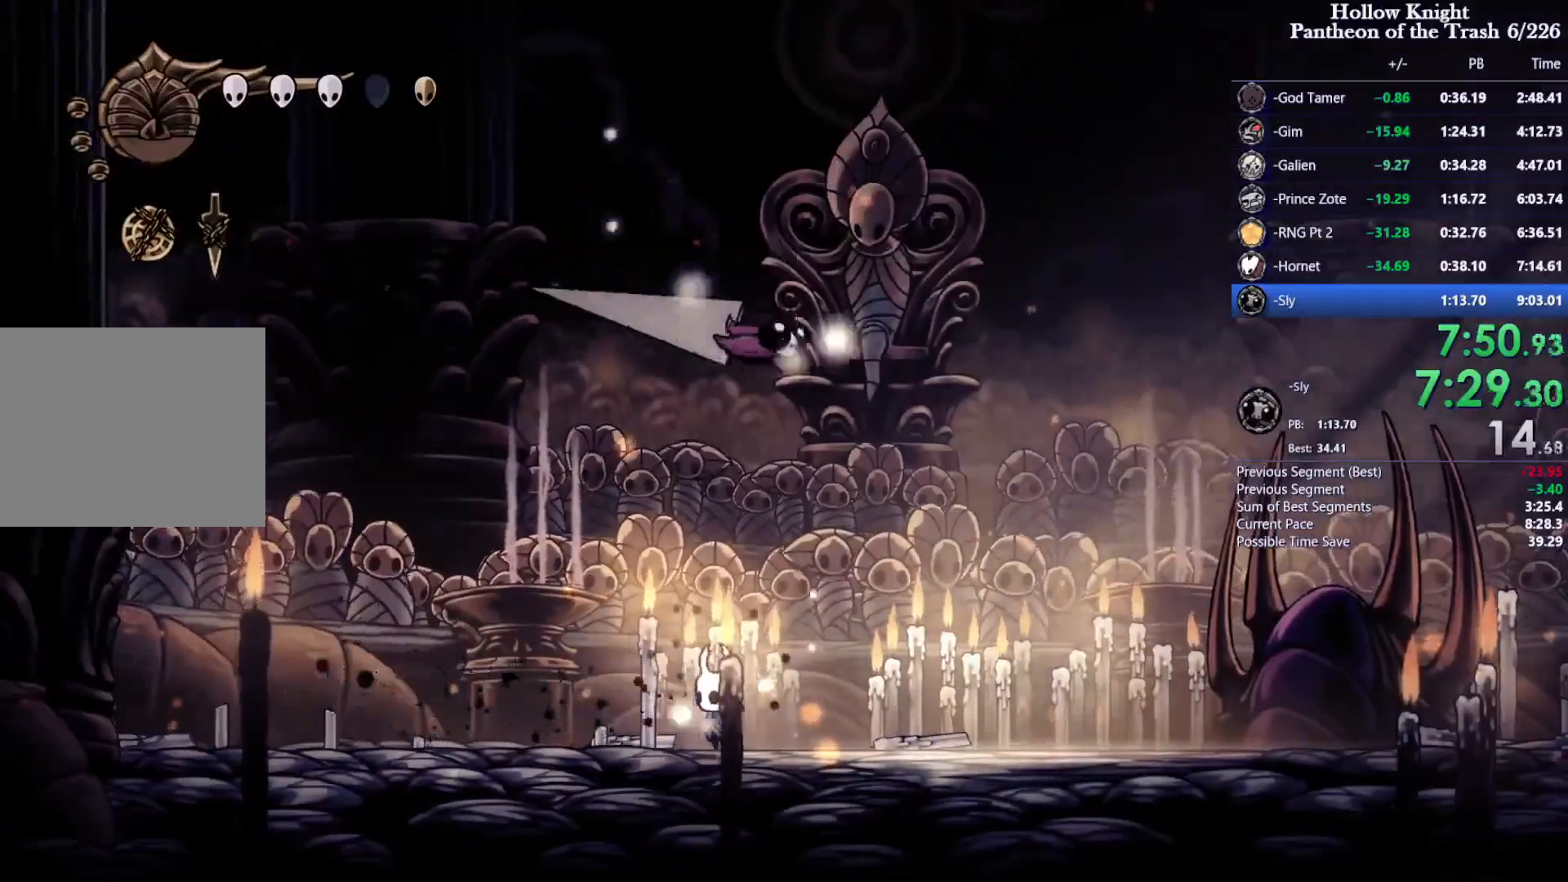
{"buttons": ["DPAD_UP"], "events": [[67, "CROSS", "down"], [67, "DPAD_UP", "down"], [233, "DPAD_RIGHT", "down"], [233, "SQUARE", "down"], [367, "CROSS", "up"], [367, "DPAD_RIGHT", "up"], [367, "SQUARE", "up"]]}
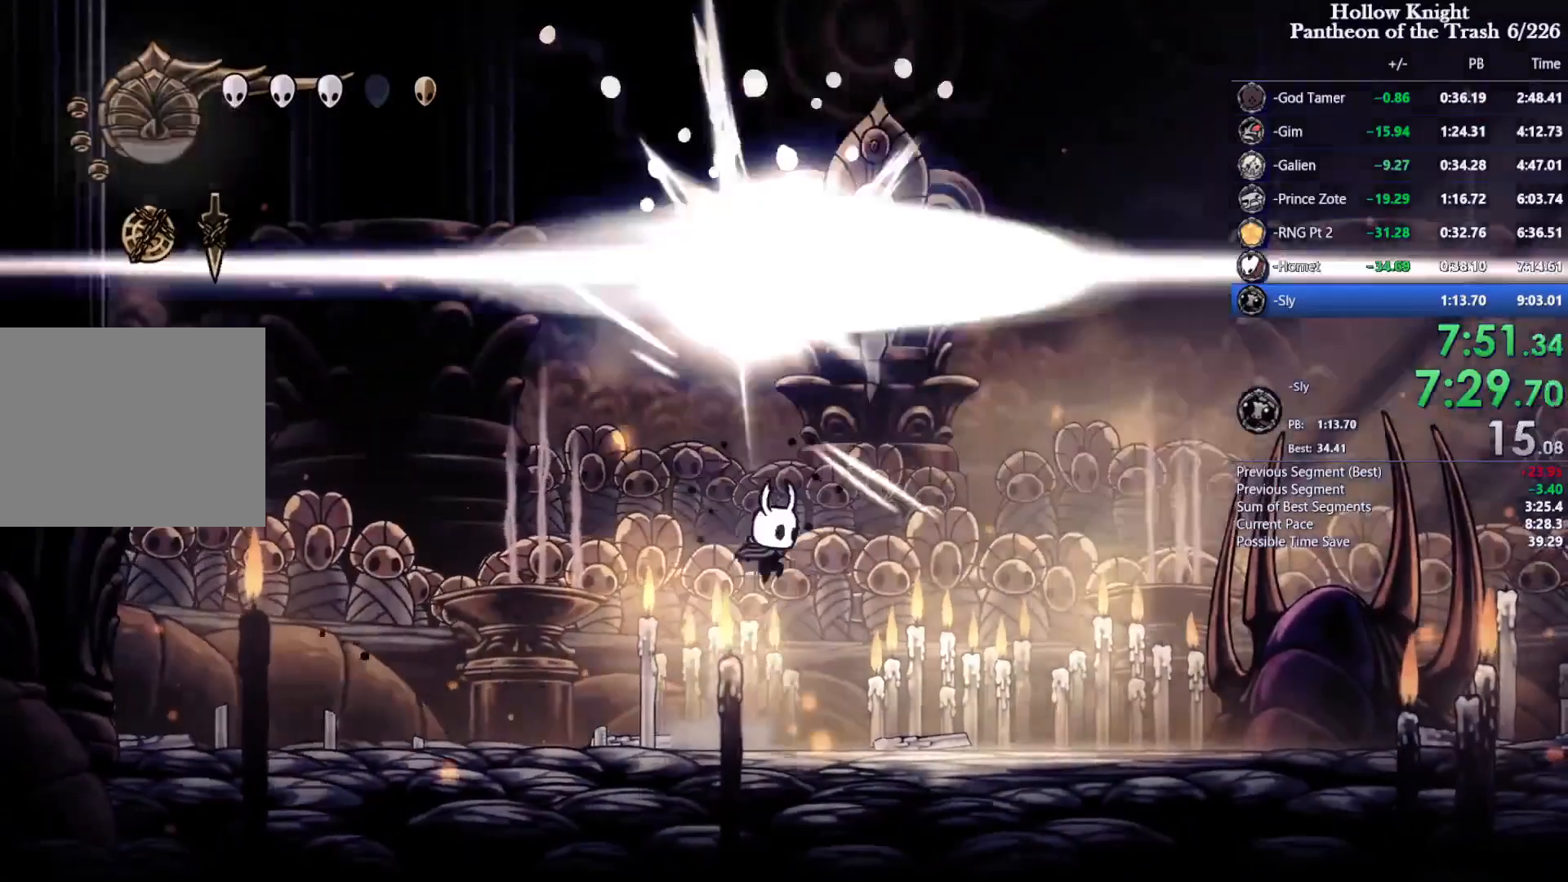
{"buttons": ["R1", "DPAD_UP"], "events": [[133, "CROSS", "down"], [167, "DPAD_LEFT", "down"], [300, "DPAD_LEFT", "up"], [333, "SQUARE", "down"], [400, "CROSS", "up"], [400, "SQUARE", "up"], [467, "R1", "down"]]}
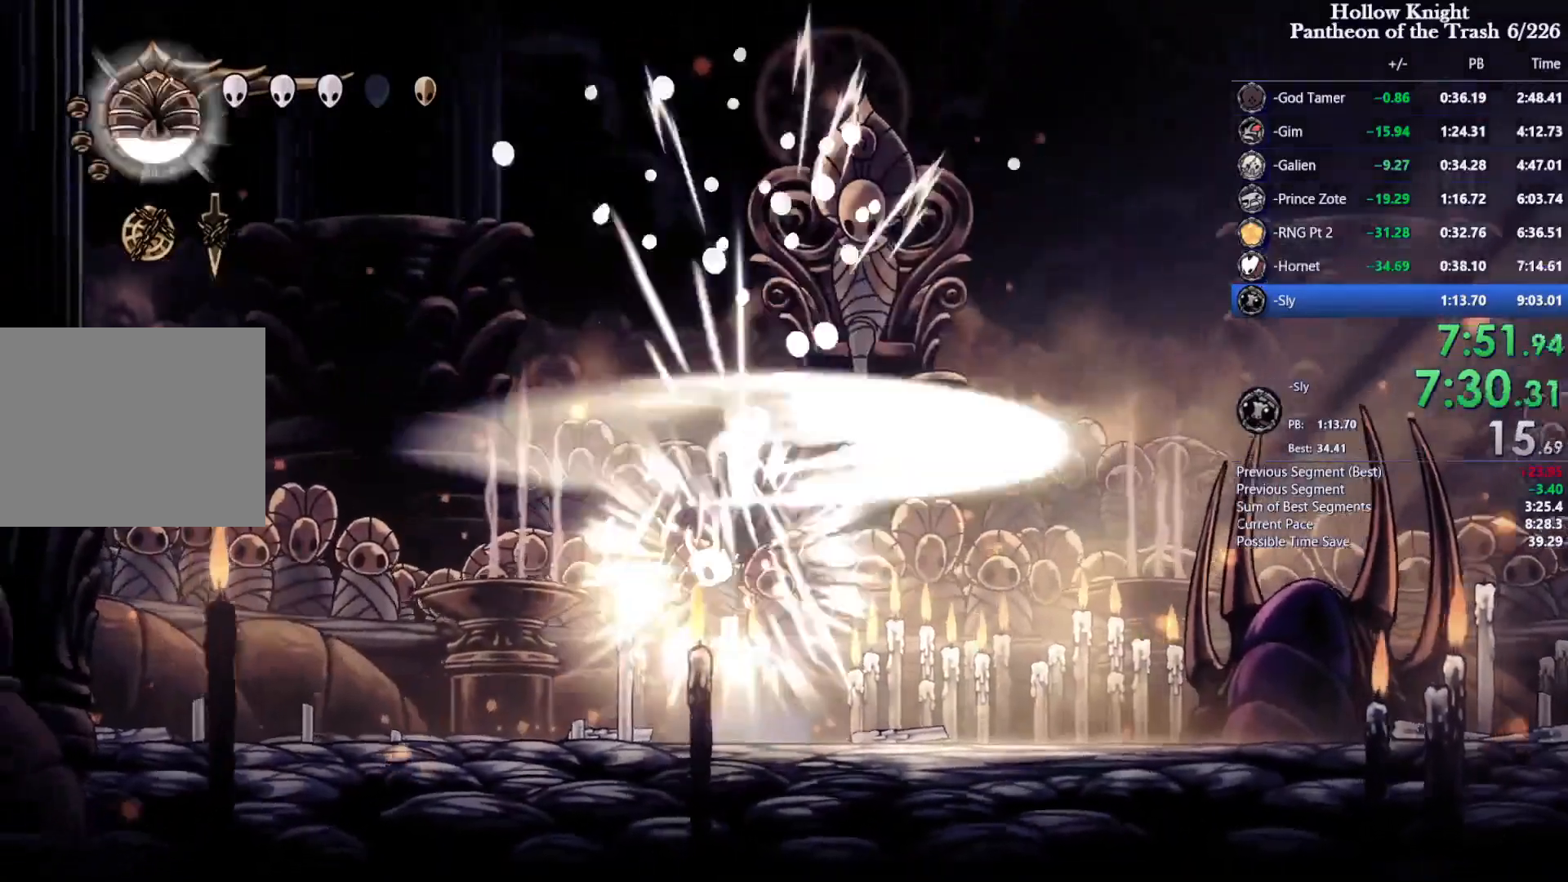
{"buttons": [], "events": [[33, "R1", "up"], [100, "SQUARE", "down"], [133, "DPAD_UP", "up"], [467, "SQUARE", "up"]]}